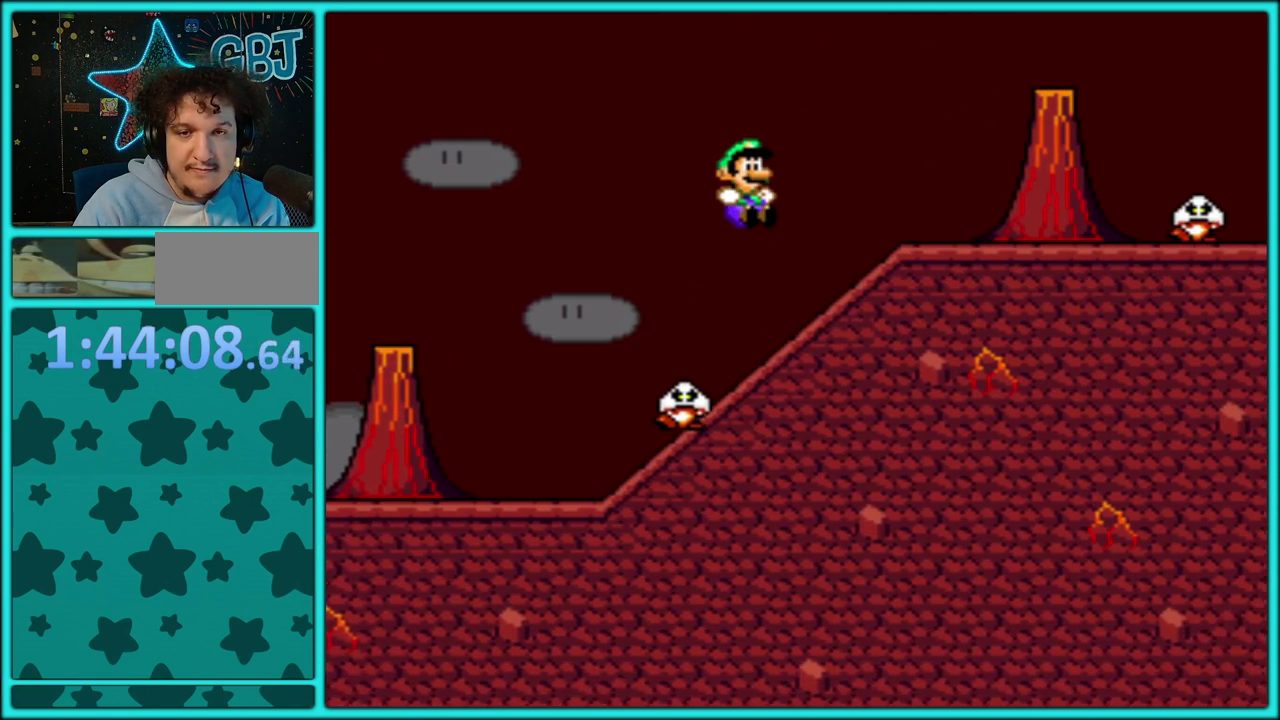
Gameplay with a controller (Nintendo layout); each line is a JSON object with the inputs held at the frame after it. "events" lists button and stick changes between this image and that frame as [ms after this image, input, new state], when the widget could be followed in between. Not read: L3 R3.
{"buttons": ["B", "Y", "DPAD_RIGHT"], "events": [[217, "B", "up"], [467, "B", "down"]]}
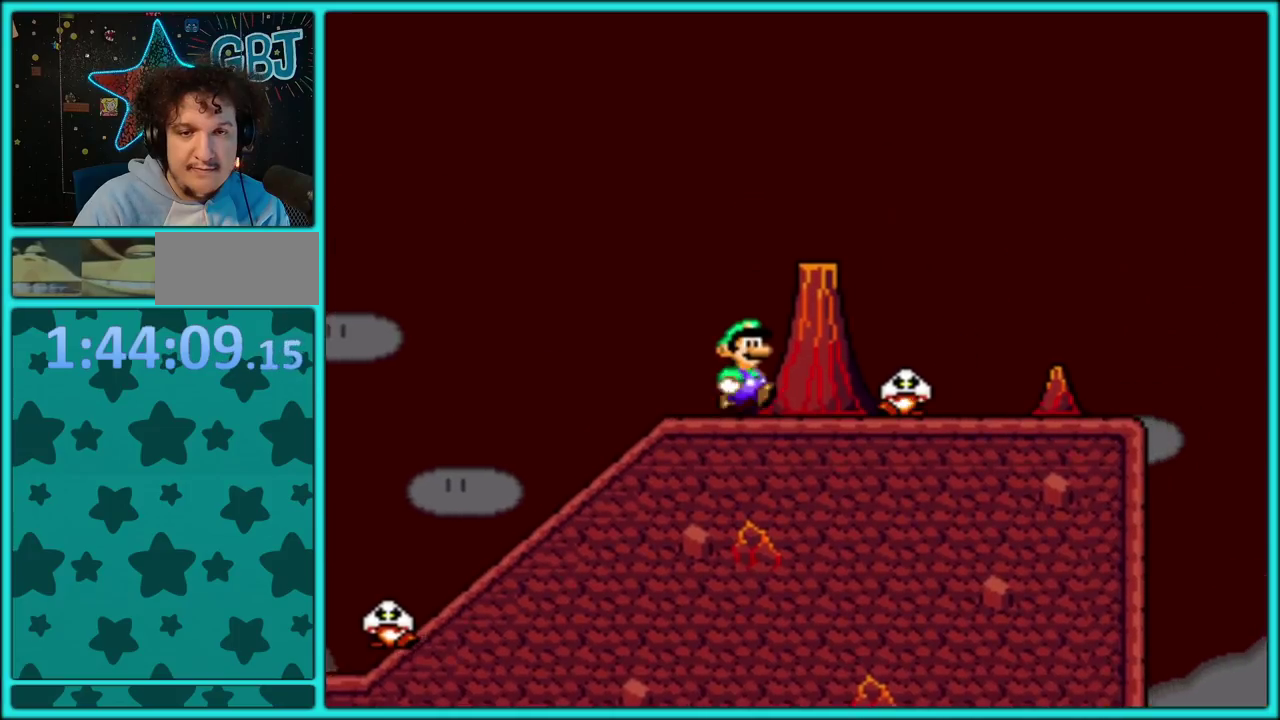
{"buttons": ["Y", "DPAD_RIGHT"], "events": [[33, "B", "up"]]}
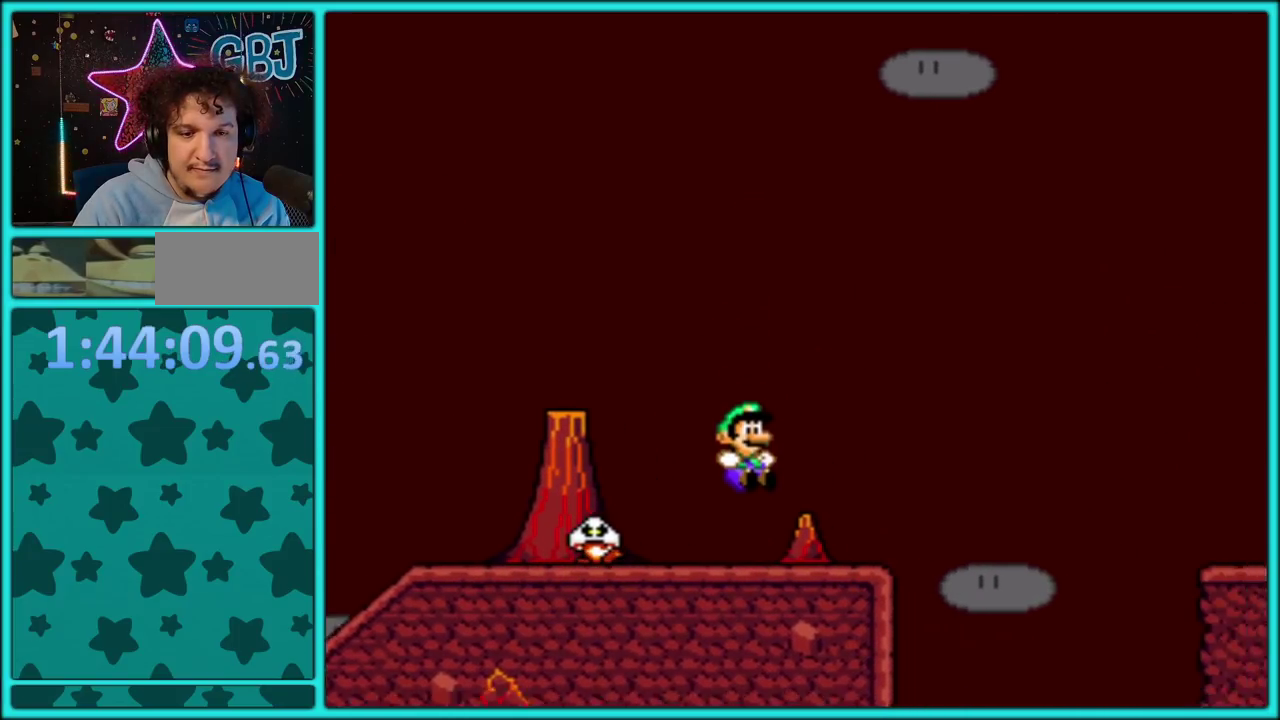
{"buttons": ["Y", "DPAD_RIGHT"], "events": [[133, "B", "down"], [433, "B", "up"]]}
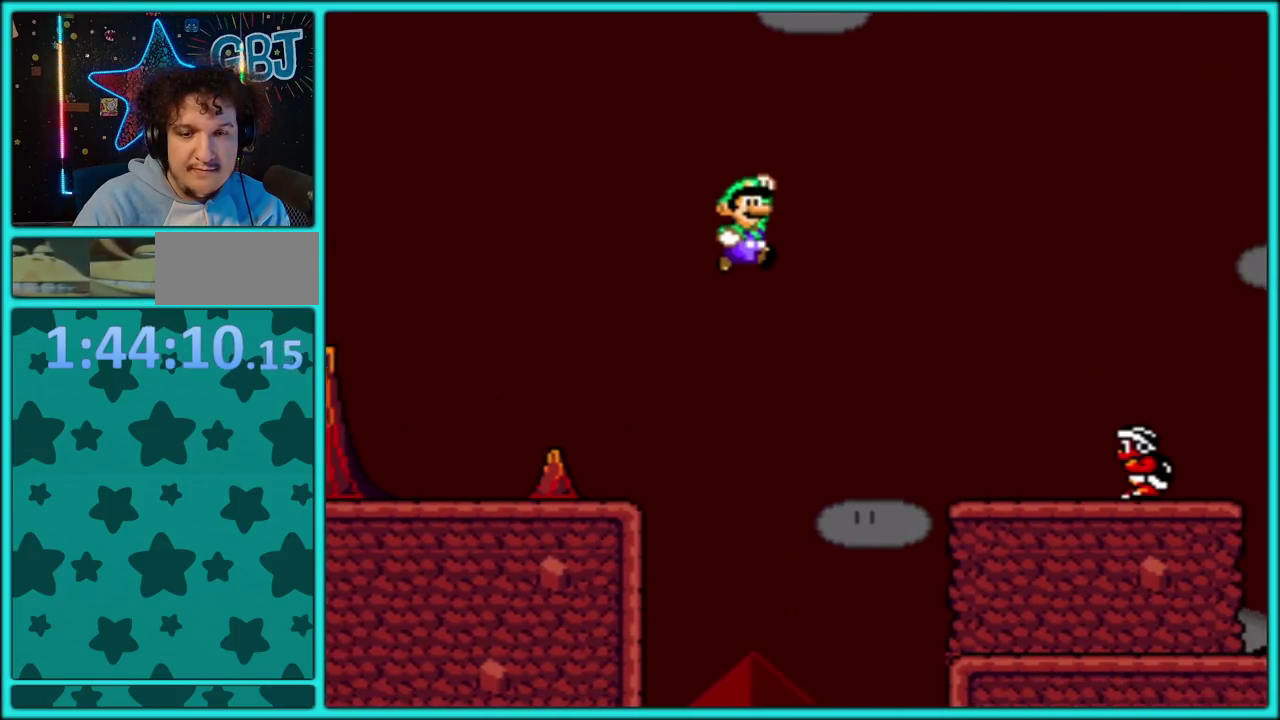
{"buttons": ["Y", "DPAD_RIGHT"], "events": [[117, "B", "down"], [183, "B", "up"]]}
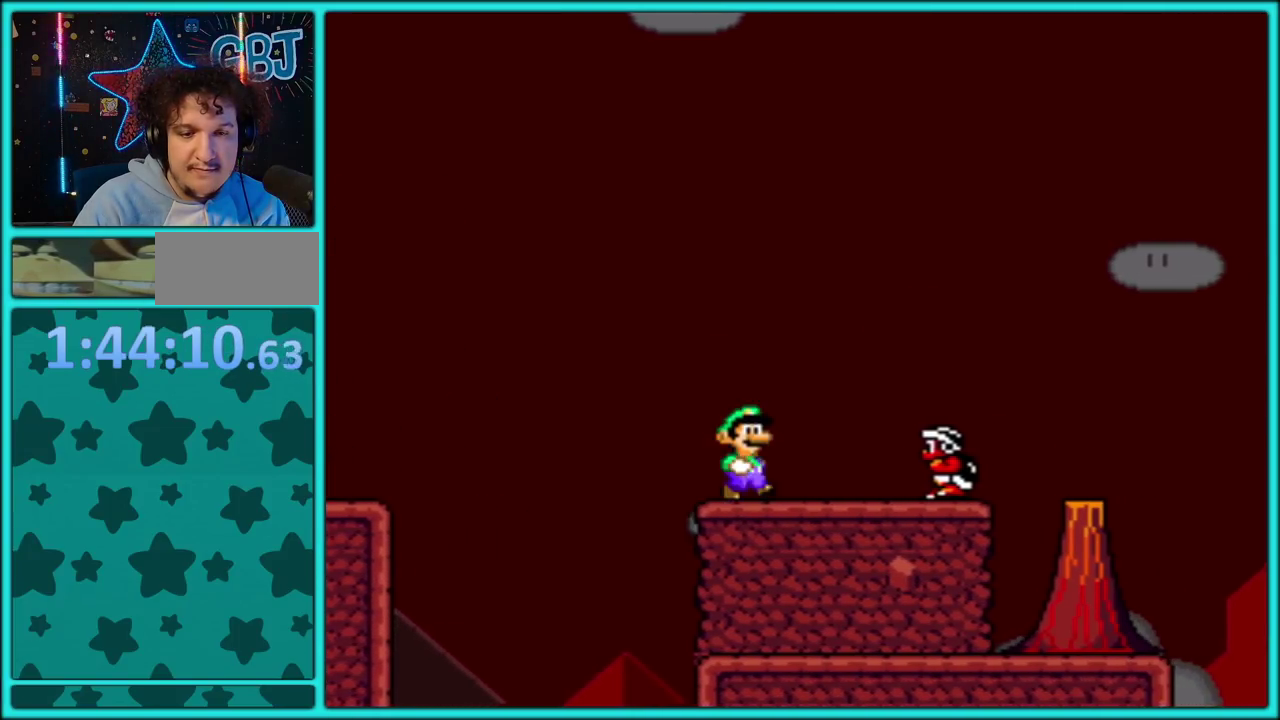
{"buttons": ["B", "Y", "DPAD_RIGHT"], "events": [[17, "B", "down"]]}
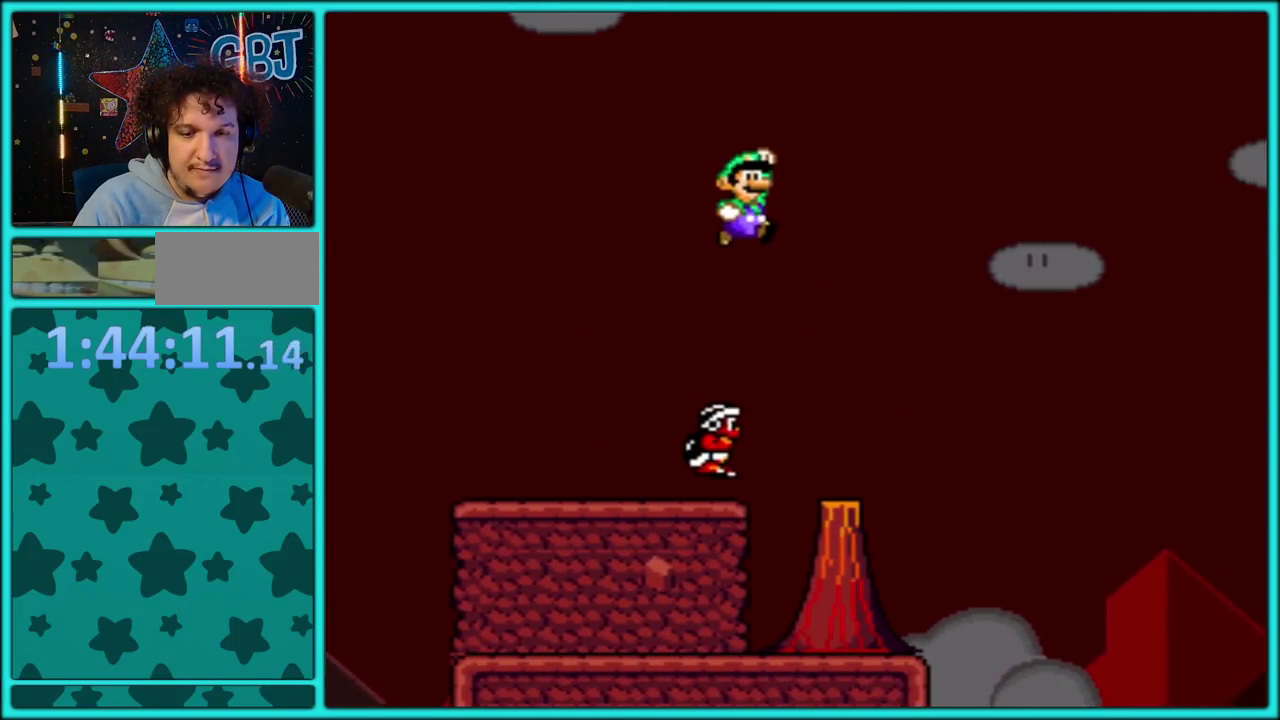
{"buttons": ["B", "Y", "DPAD_LEFT"], "events": [[383, "DPAD_RIGHT", "up"], [400, "DPAD_LEFT", "down"]]}
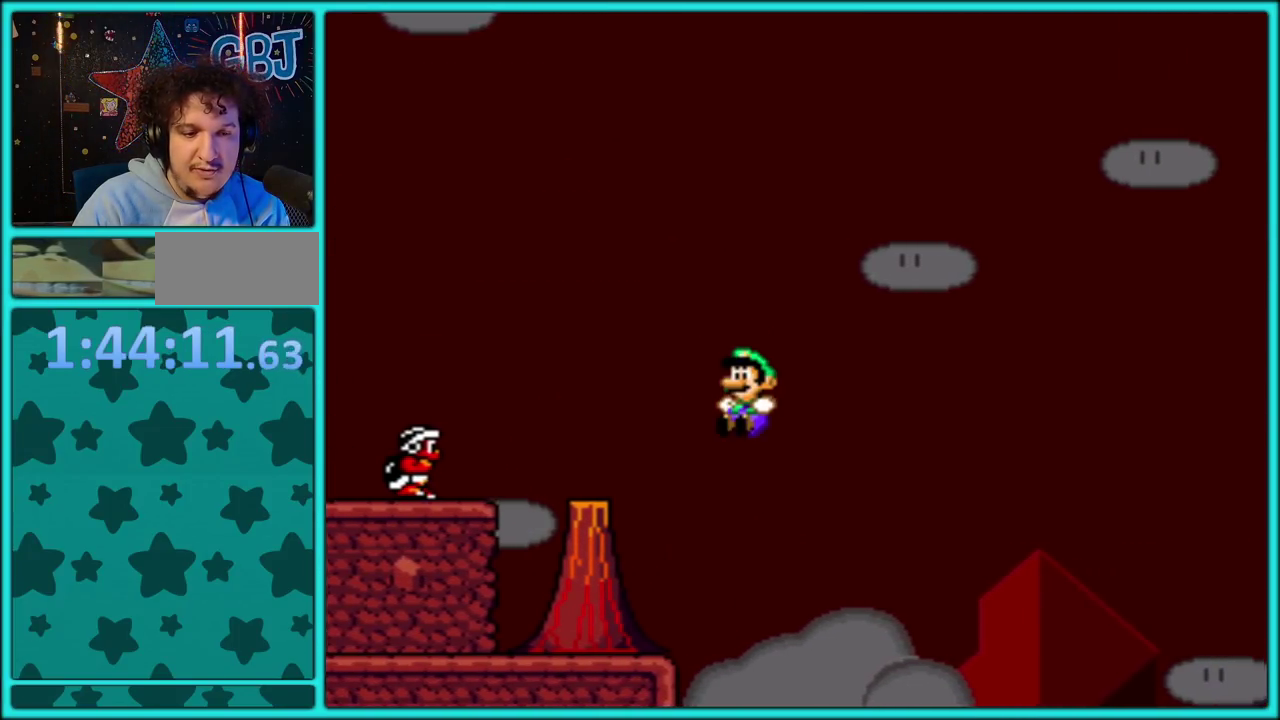
{"buttons": ["B", "Y", "DPAD_LEFT"], "events": [[300, "B", "up"], [400, "B", "down"]]}
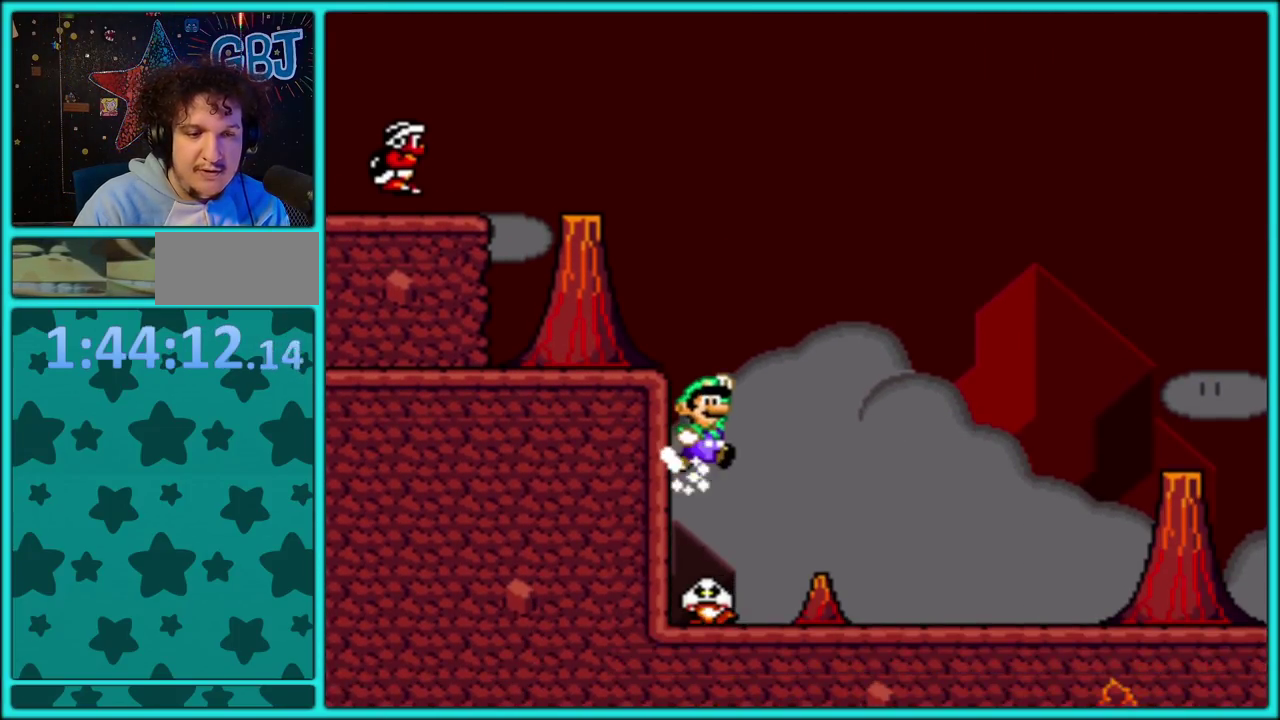
{"buttons": ["B", "Y", "DPAD_RIGHT"], "events": [[117, "DPAD_LEFT", "up"], [117, "DPAD_RIGHT", "down"]]}
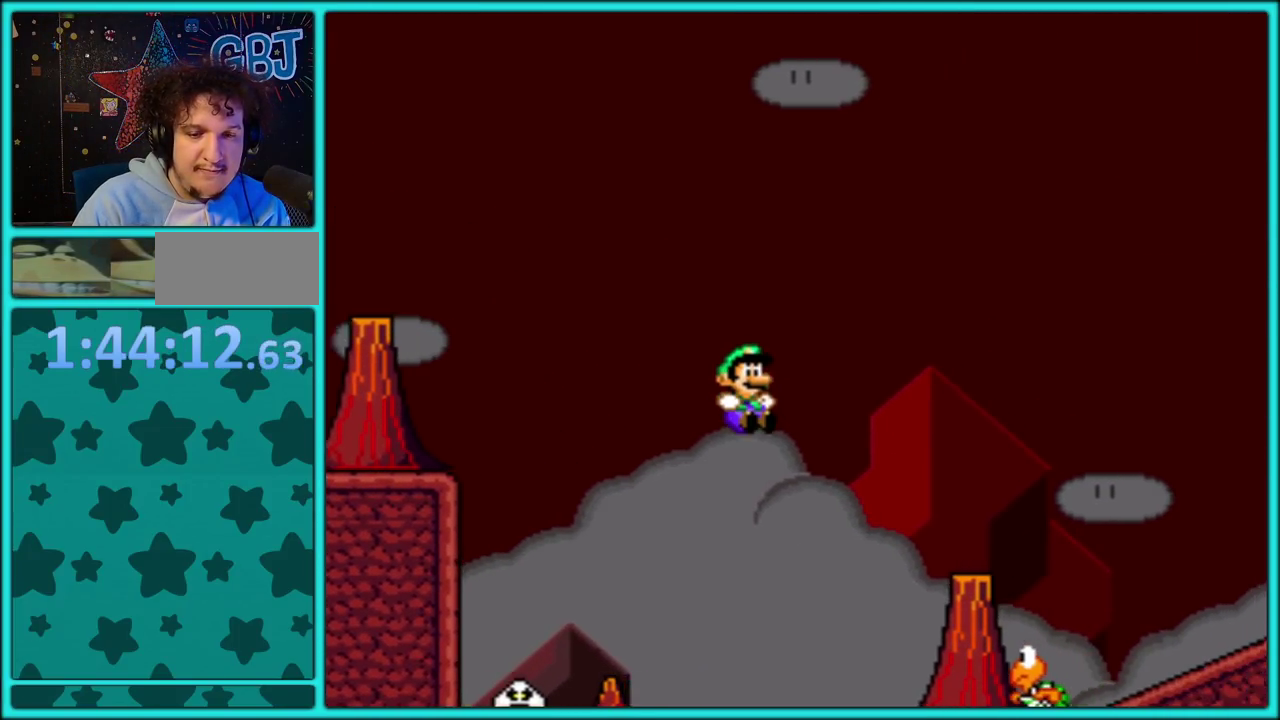
{"buttons": ["Y", "DPAD_RIGHT"], "events": [[133, "DPAD_RIGHT", "up"], [167, "B", "up"], [167, "DPAD_LEFT", "down"], [367, "DPAD_LEFT", "up"], [433, "DPAD_RIGHT", "down"]]}
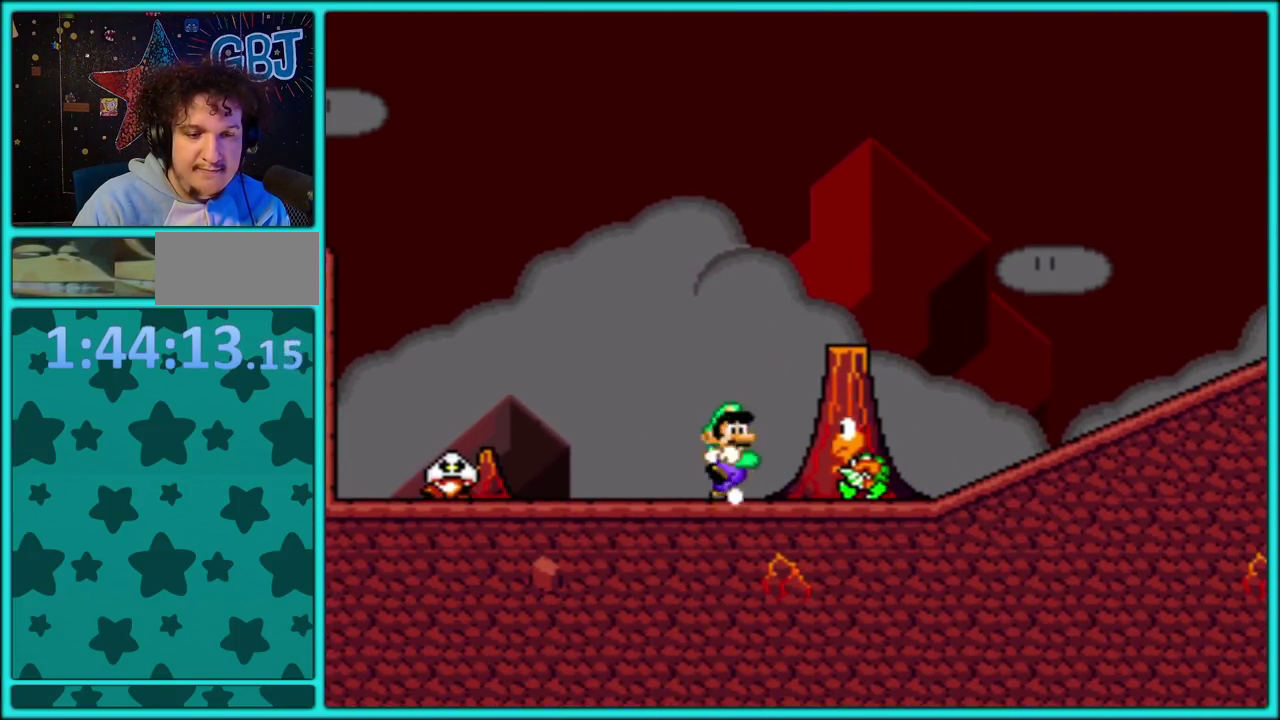
{"buttons": ["Y", "DPAD_LEFT"], "events": [[17, "B", "down"], [100, "B", "up"], [283, "DPAD_LEFT", "down"], [283, "DPAD_RIGHT", "up"]]}
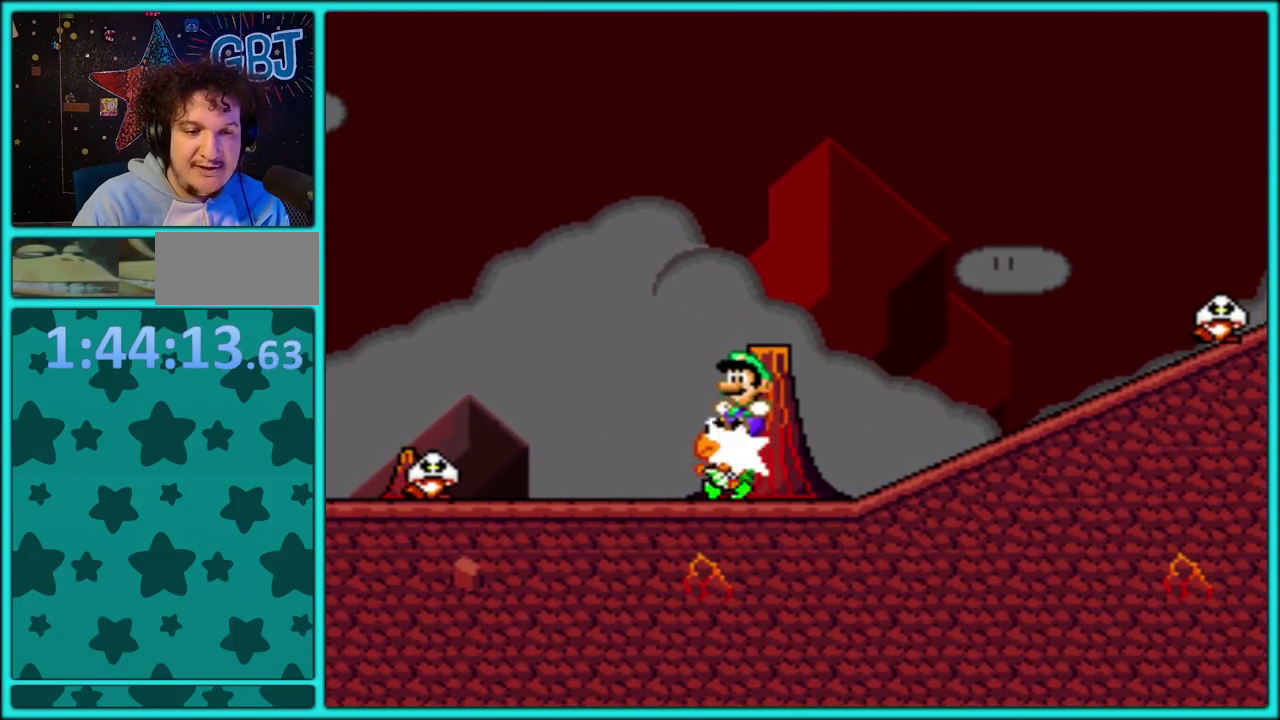
{"buttons": ["Y", "DPAD_RIGHT"], "events": [[117, "DPAD_LEFT", "up"], [150, "DPAD_RIGHT", "down"]]}
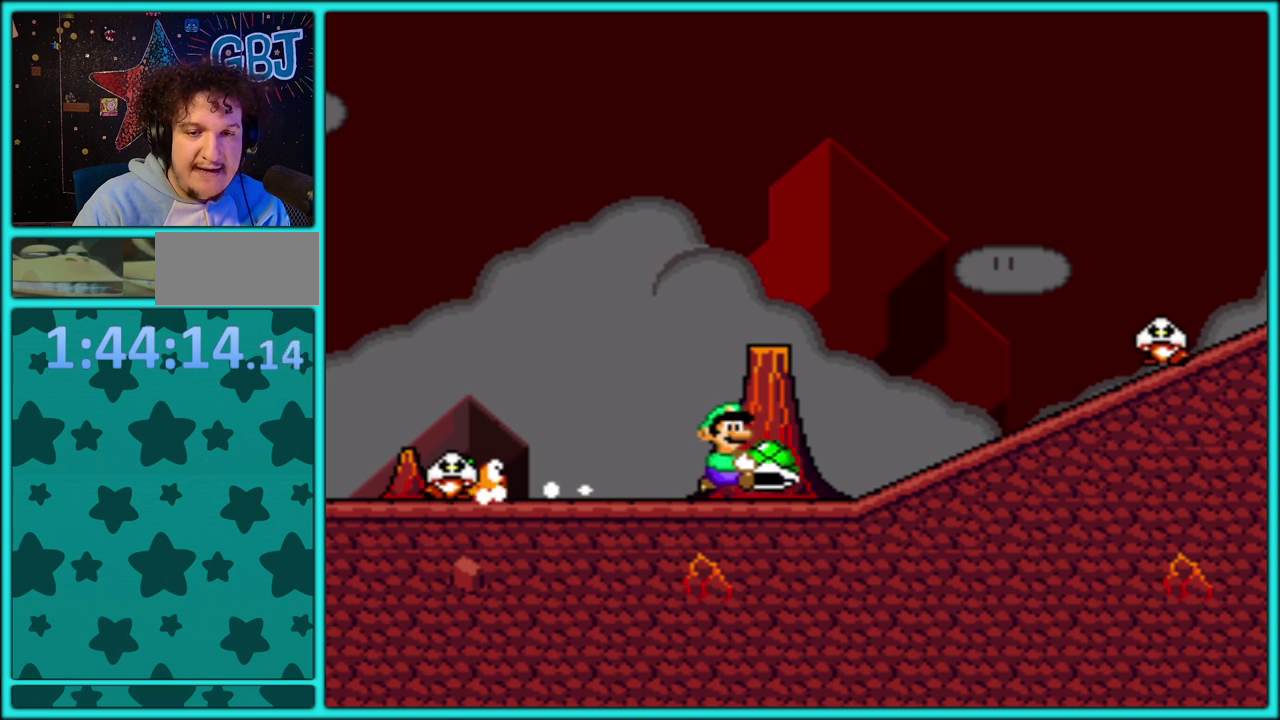
{"buttons": ["B", "Y", "DPAD_RIGHT"], "events": [[117, "B", "down"]]}
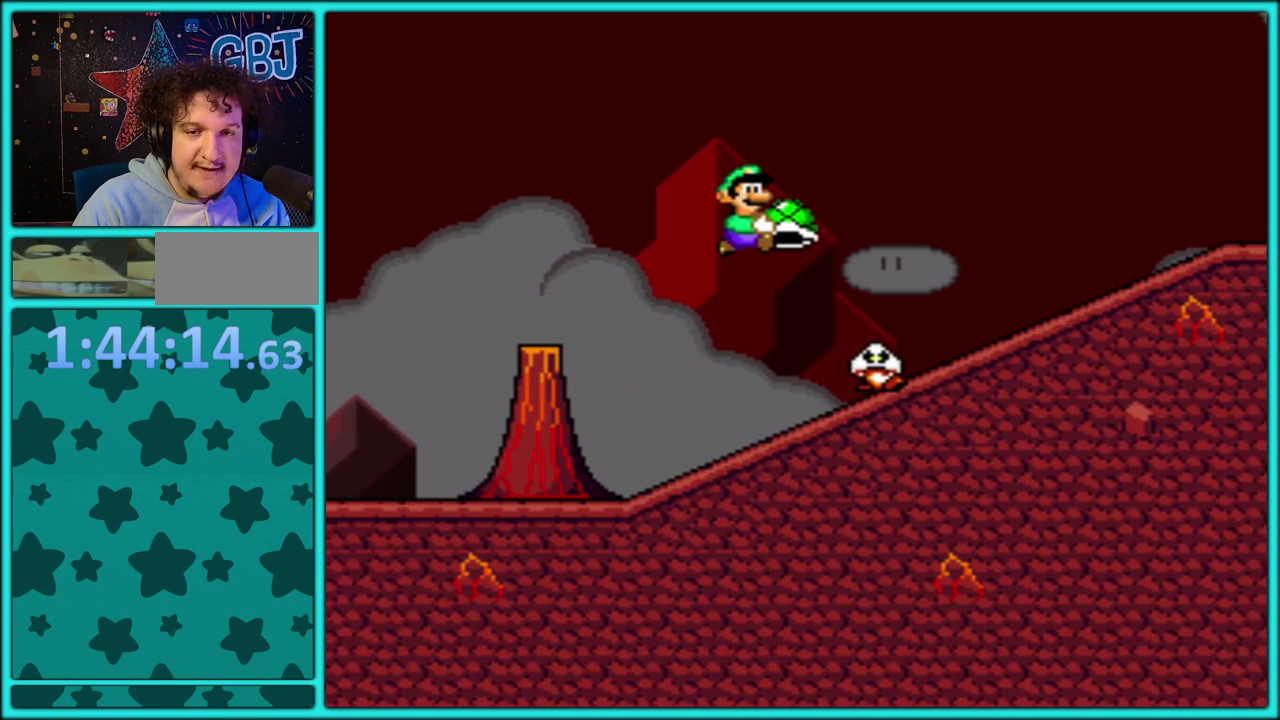
{"buttons": ["B", "Y", "DPAD_RIGHT"], "events": [[350, "B", "up"], [483, "B", "down"]]}
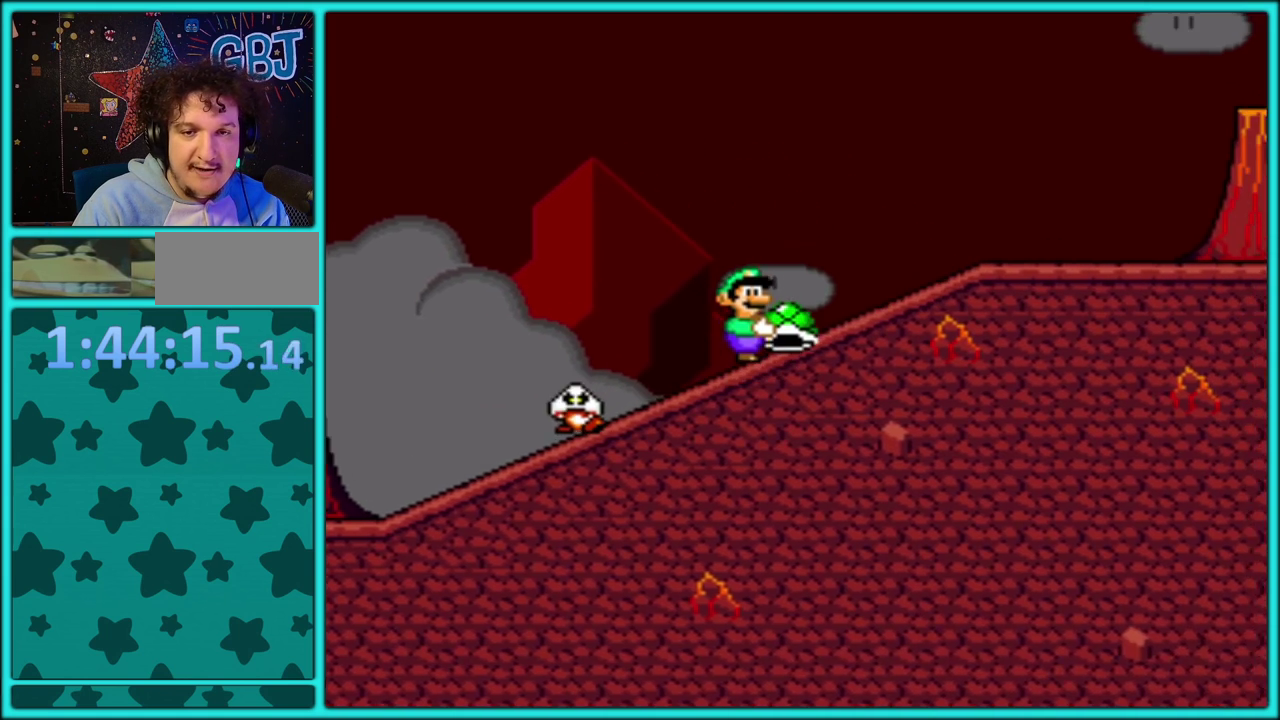
{"buttons": ["Y", "DPAD_RIGHT"], "events": [[67, "B", "up"]]}
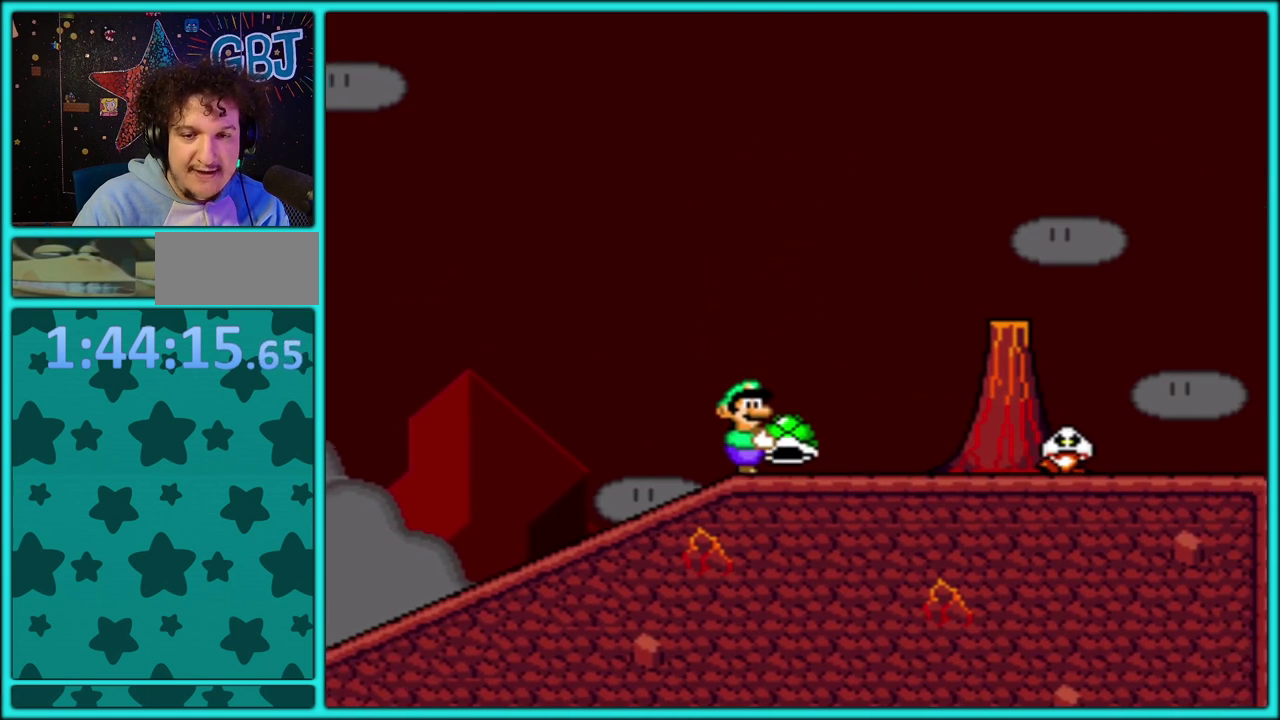
{"buttons": ["Y", "DPAD_RIGHT"], "events": []}
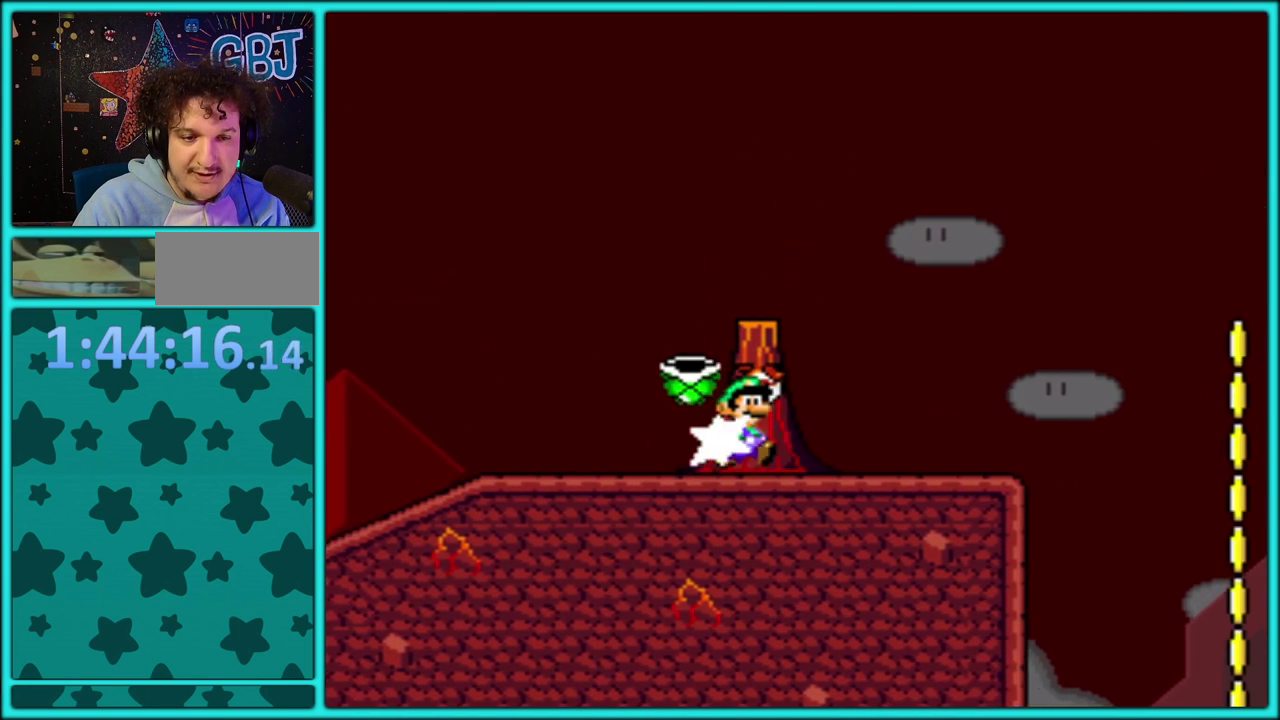
{"buttons": ["Y", "DPAD_RIGHT"], "events": []}
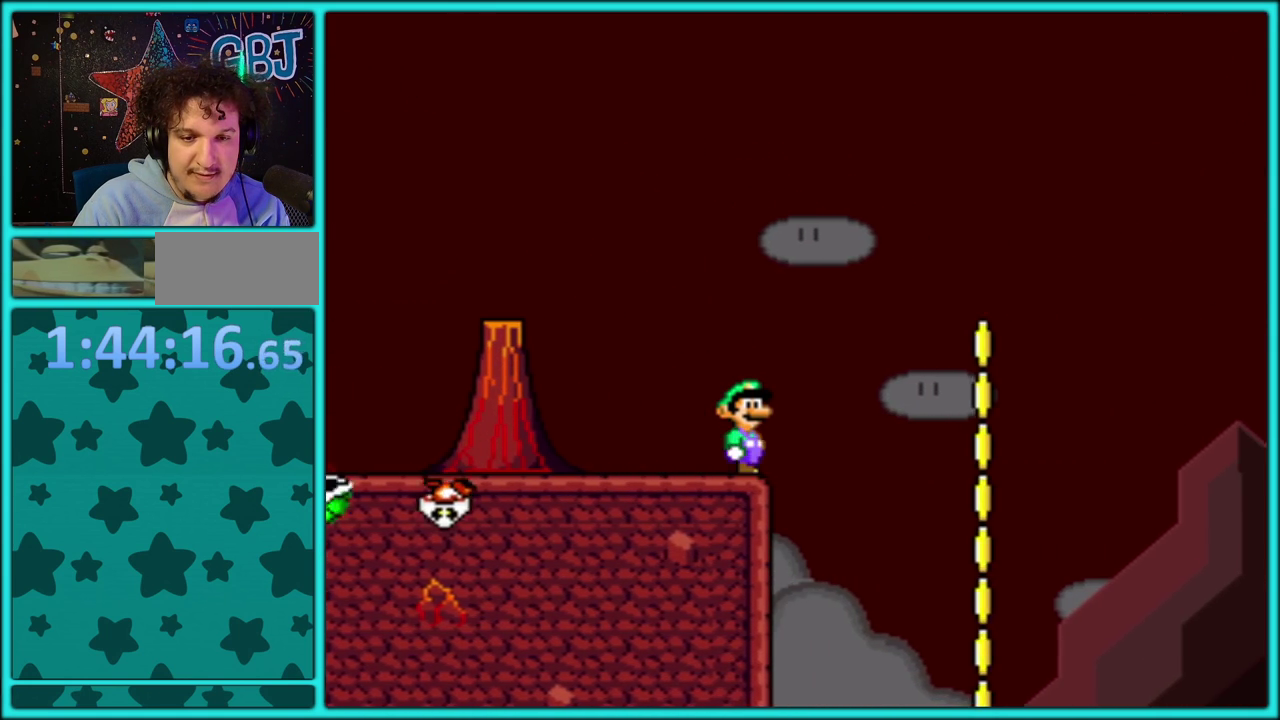
{"buttons": ["B", "Y", "DPAD_RIGHT"], "events": [[17, "B", "down"]]}
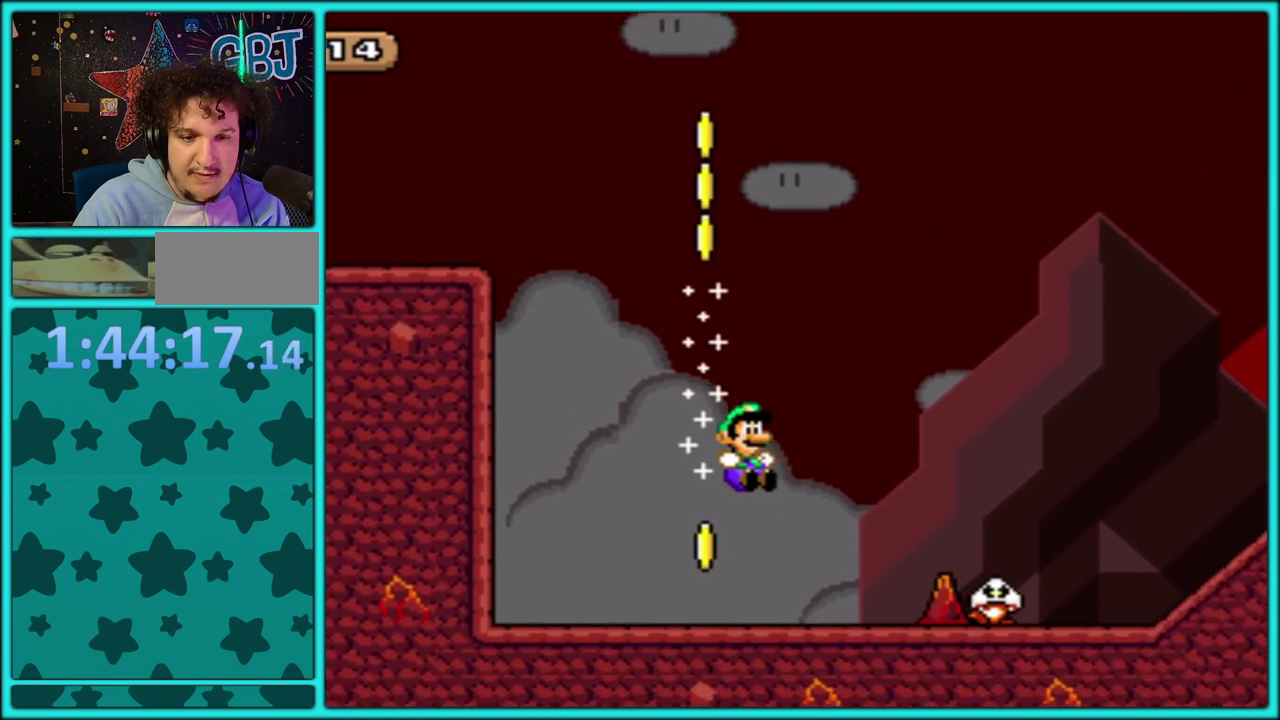
{"buttons": ["B", "Y", "DPAD_RIGHT"], "events": [[133, "B", "up"], [217, "B", "down"]]}
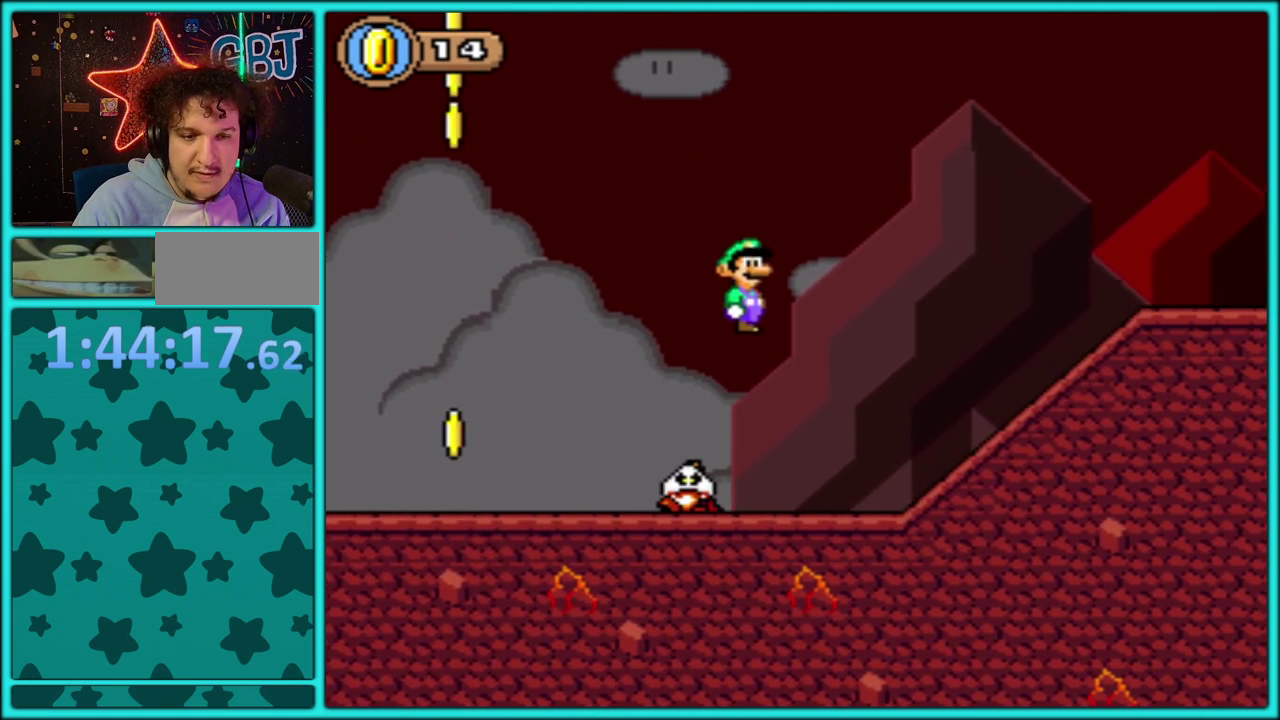
{"buttons": ["Y", "DPAD_RIGHT"], "events": [[500, "B", "up"]]}
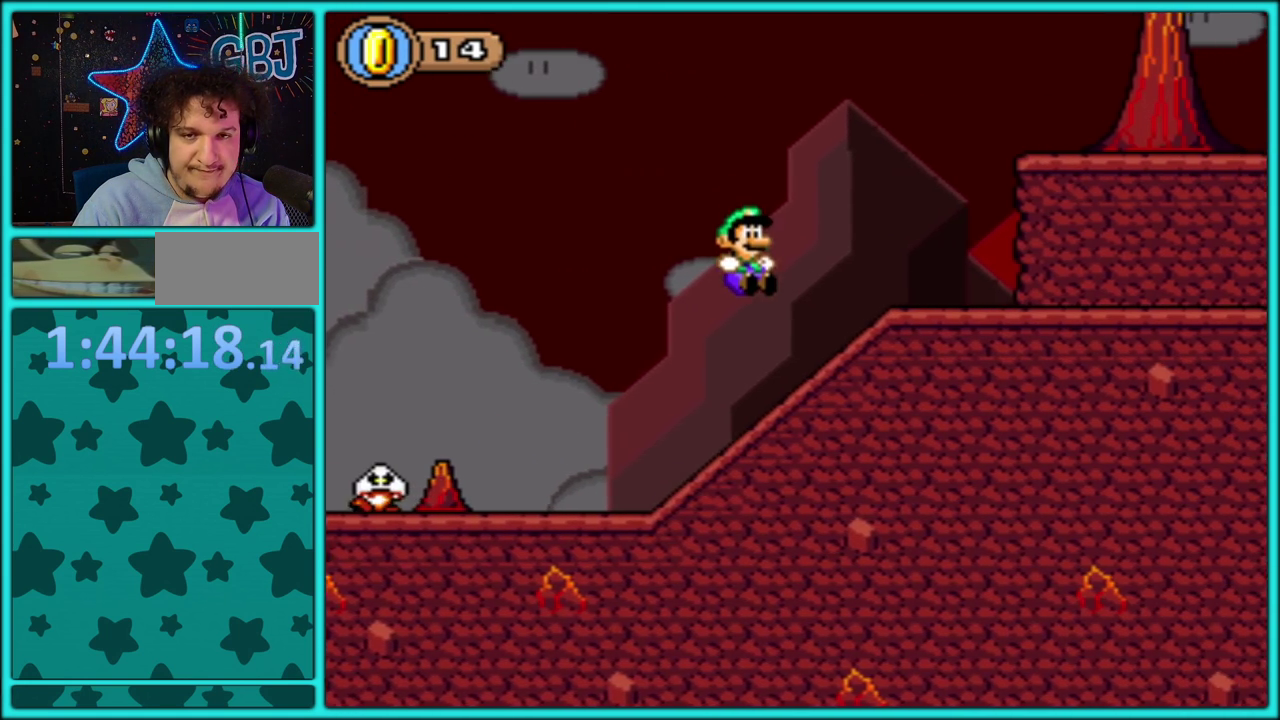
{"buttons": ["Y", "DPAD_RIGHT"], "events": [[117, "B", "down"], [367, "B", "up"]]}
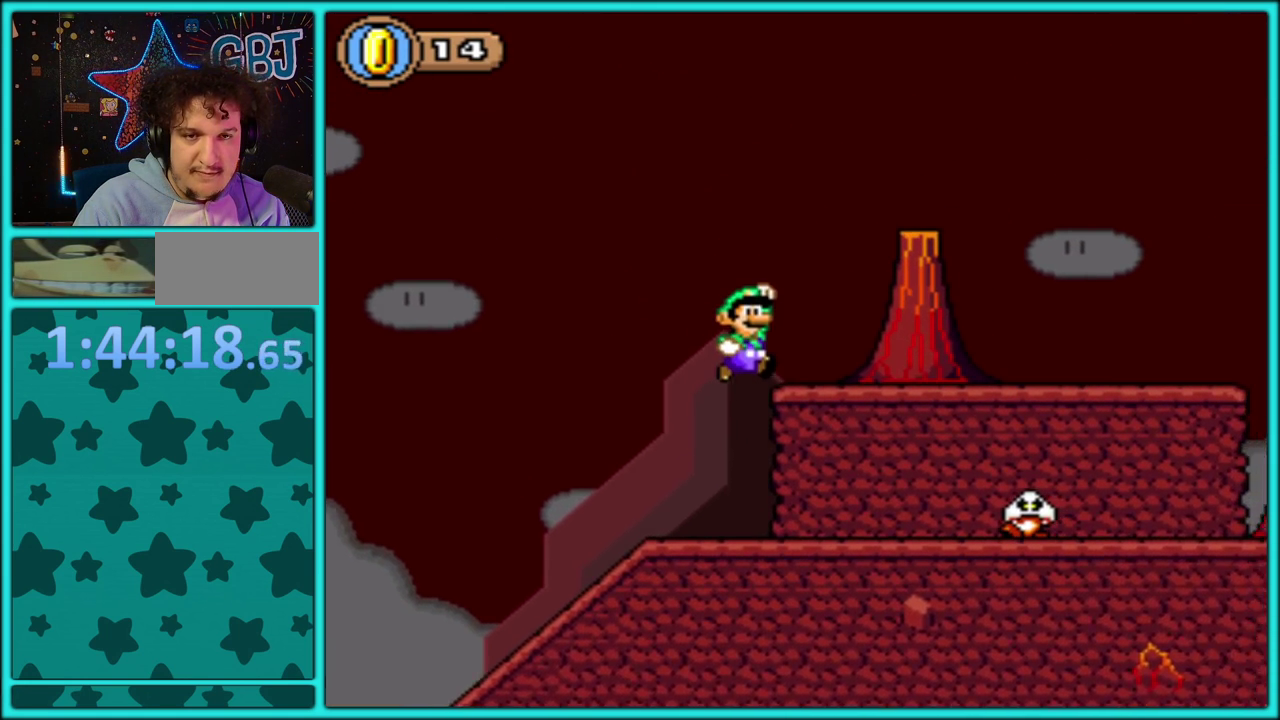
{"buttons": ["Y", "DPAD_RIGHT"], "events": []}
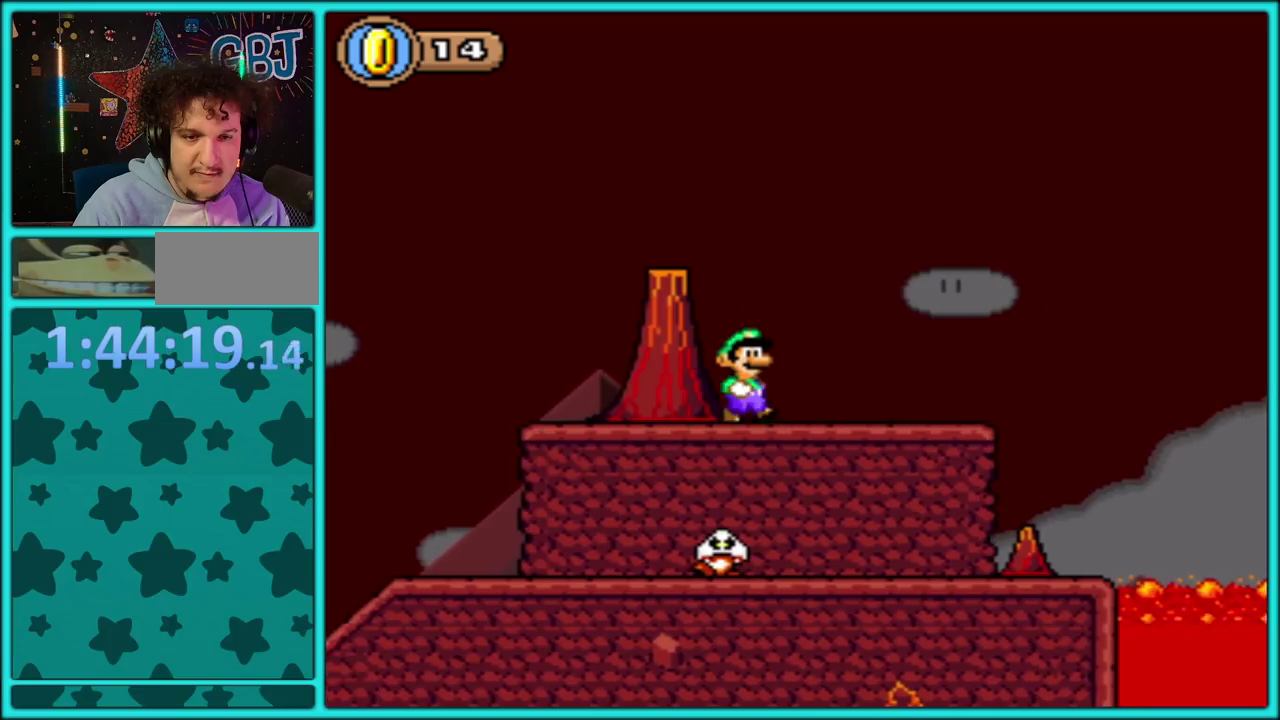
{"buttons": ["B", "Y", "DPAD_UP", "DPAD_RIGHT"], "events": [[333, "B", "down"], [400, "DPAD_UP", "down"]]}
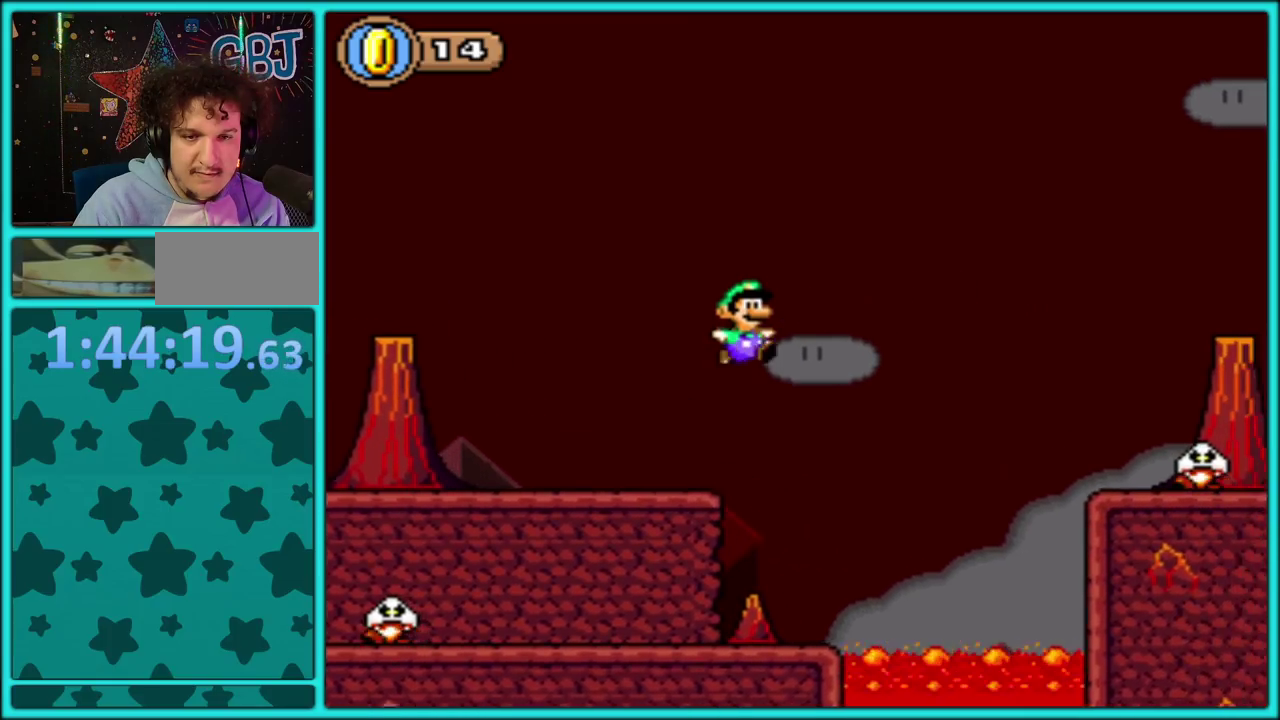
{"buttons": ["Y", "DPAD_RIGHT"], "events": [[183, "DPAD_UP", "up"], [200, "B", "up"], [283, "B", "down"], [317, "DPAD_UP", "down"], [367, "DPAD_UP", "up"], [417, "B", "up"]]}
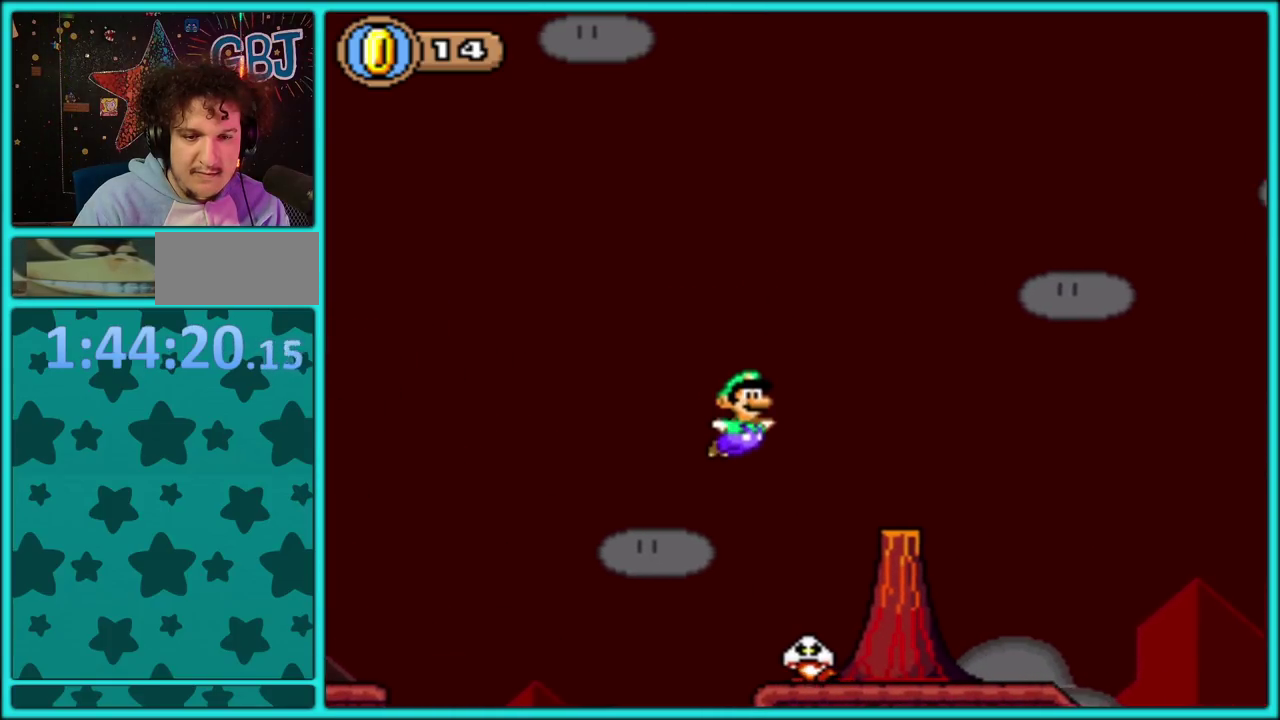
{"buttons": ["B", "Y", "DPAD_RIGHT"], "events": [[333, "B", "down"]]}
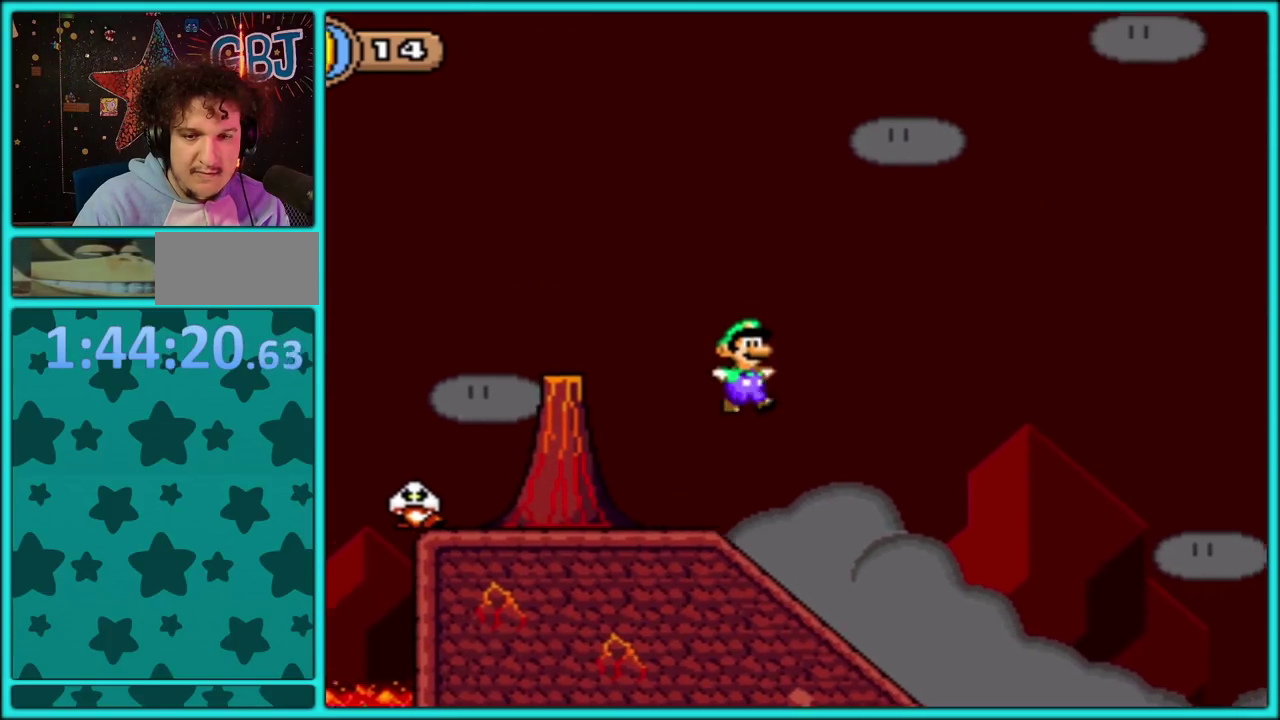
{"buttons": ["B", "Y", "DPAD_LEFT"], "events": [[383, "DPAD_RIGHT", "up"], [400, "DPAD_LEFT", "down"]]}
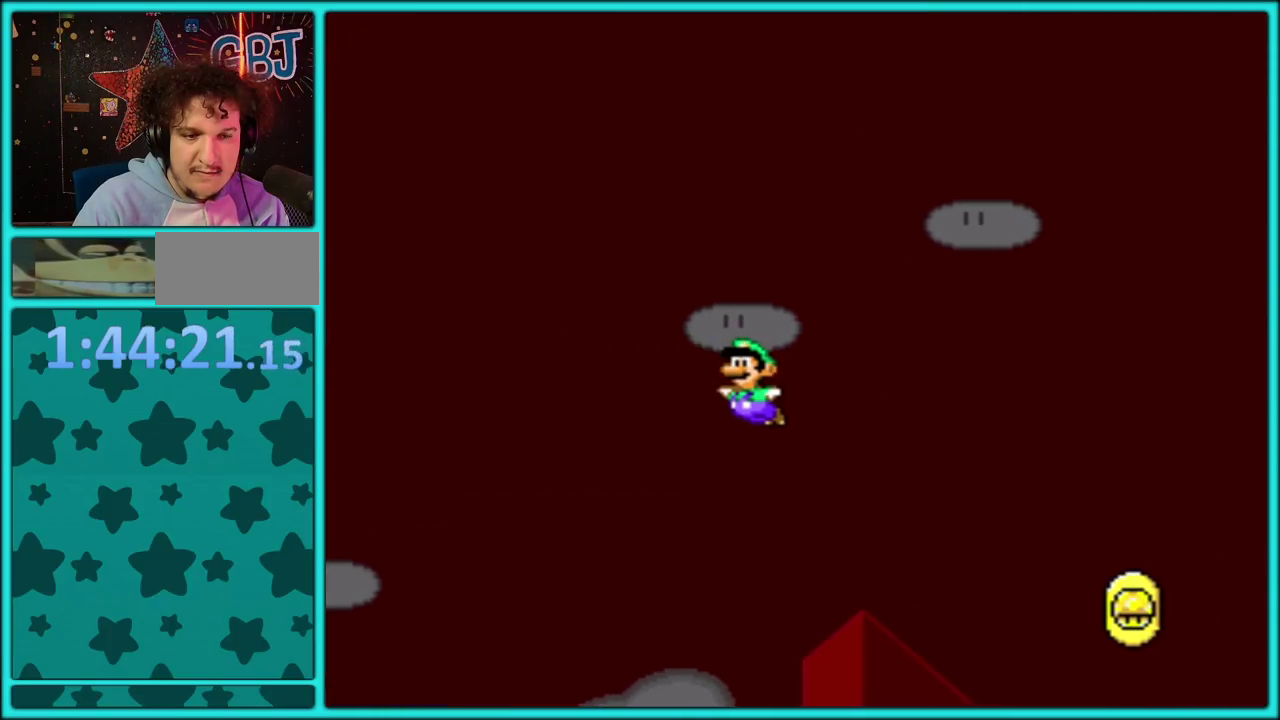
{"buttons": ["B", "Y"], "events": [[483, "DPAD_LEFT", "up"]]}
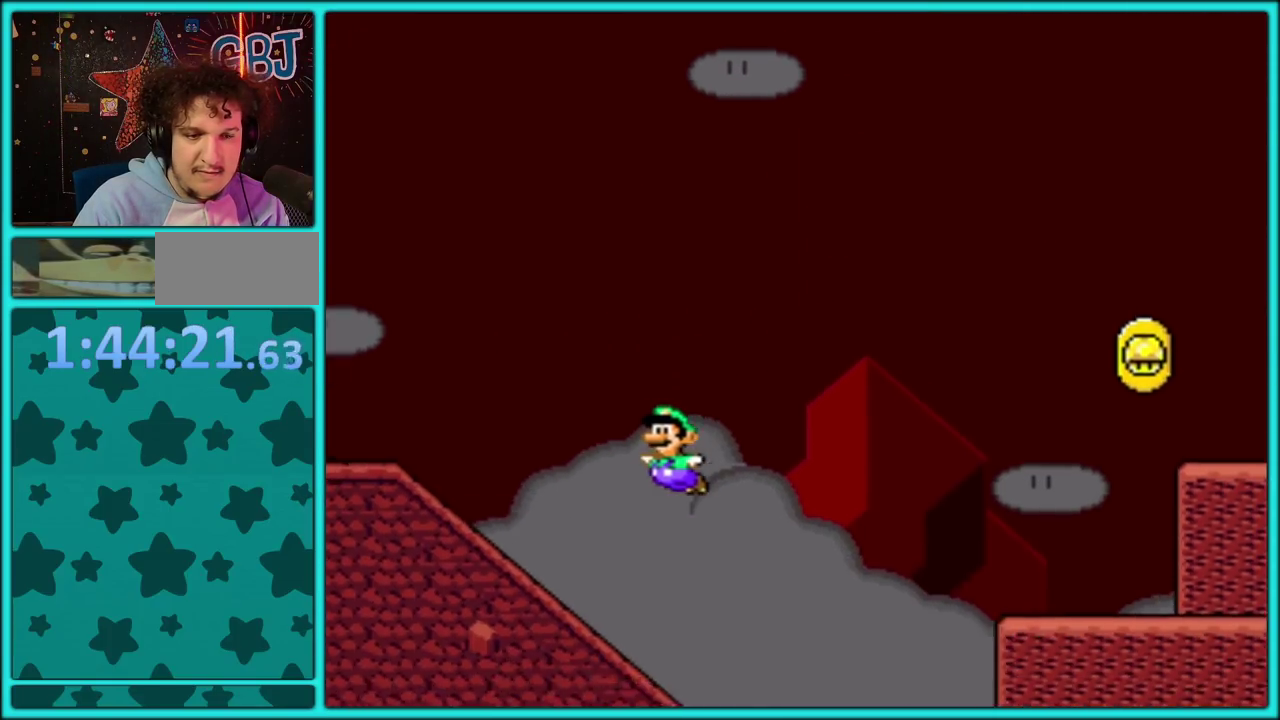
{"buttons": ["Y", "DPAD_RIGHT"], "events": [[33, "B", "up"], [100, "DPAD_RIGHT", "down"]]}
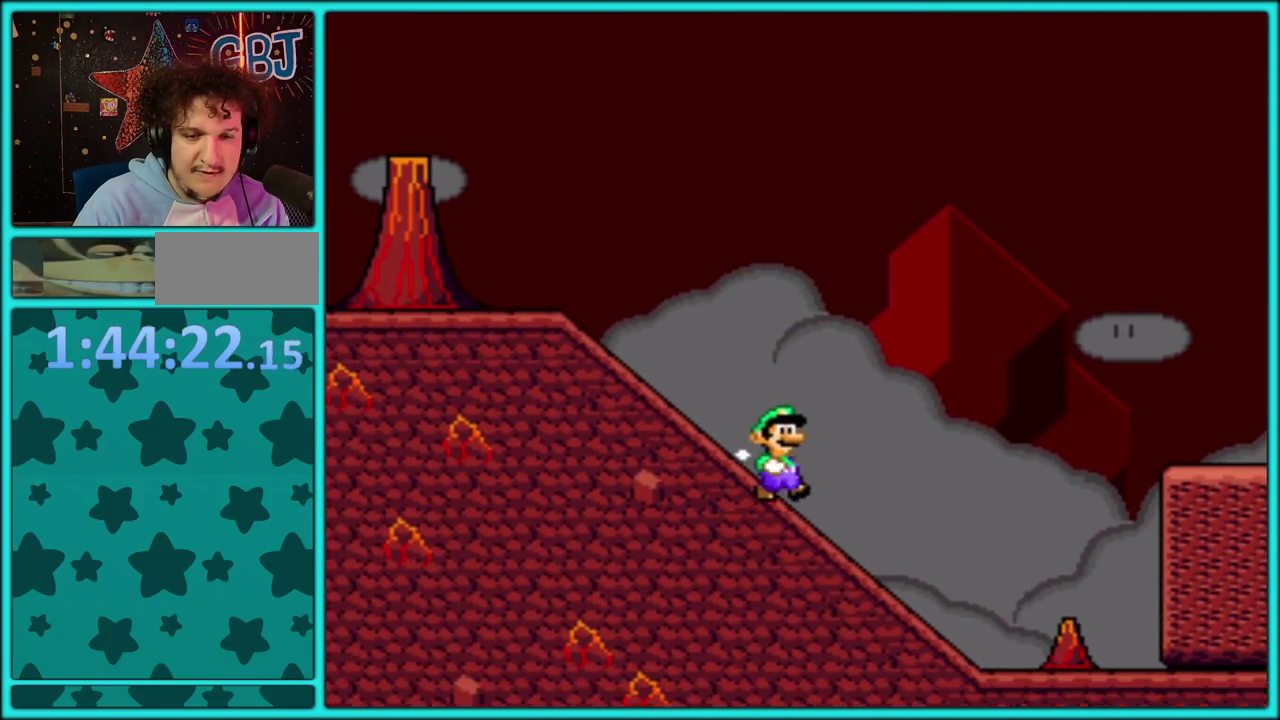
{"buttons": ["Y", "DPAD_RIGHT"], "events": []}
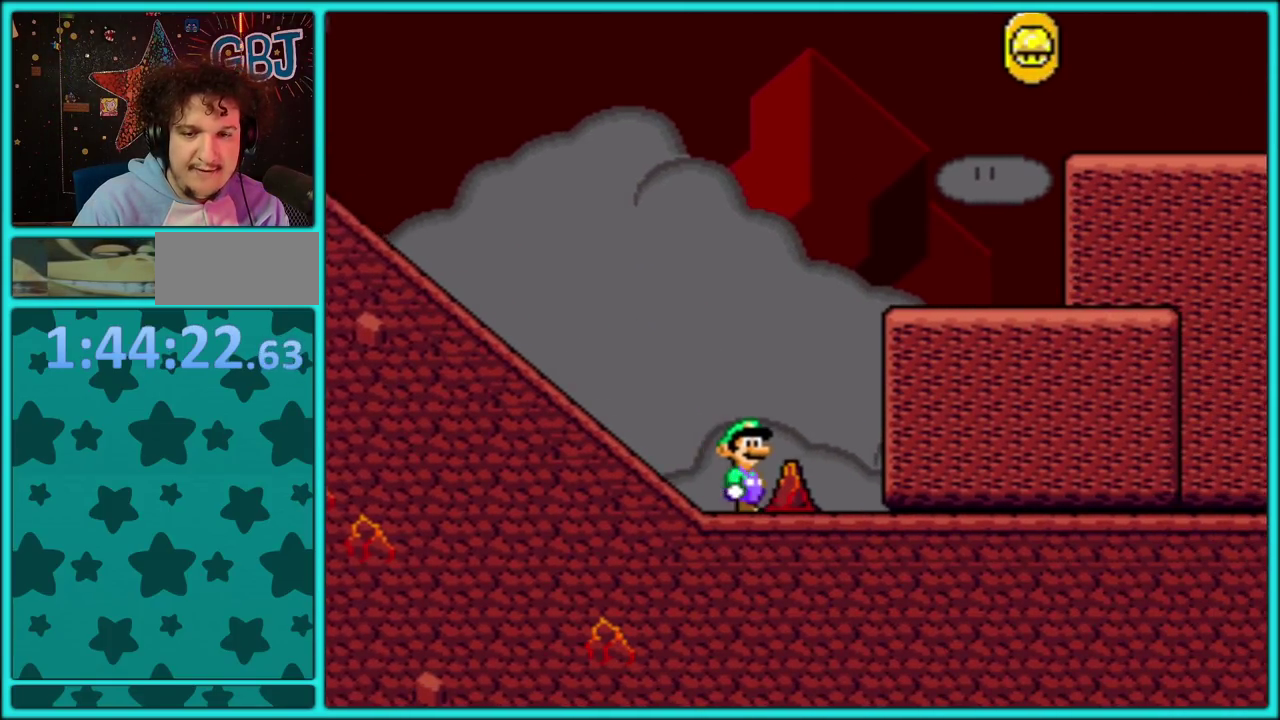
{"buttons": ["Y", "DPAD_RIGHT"], "events": []}
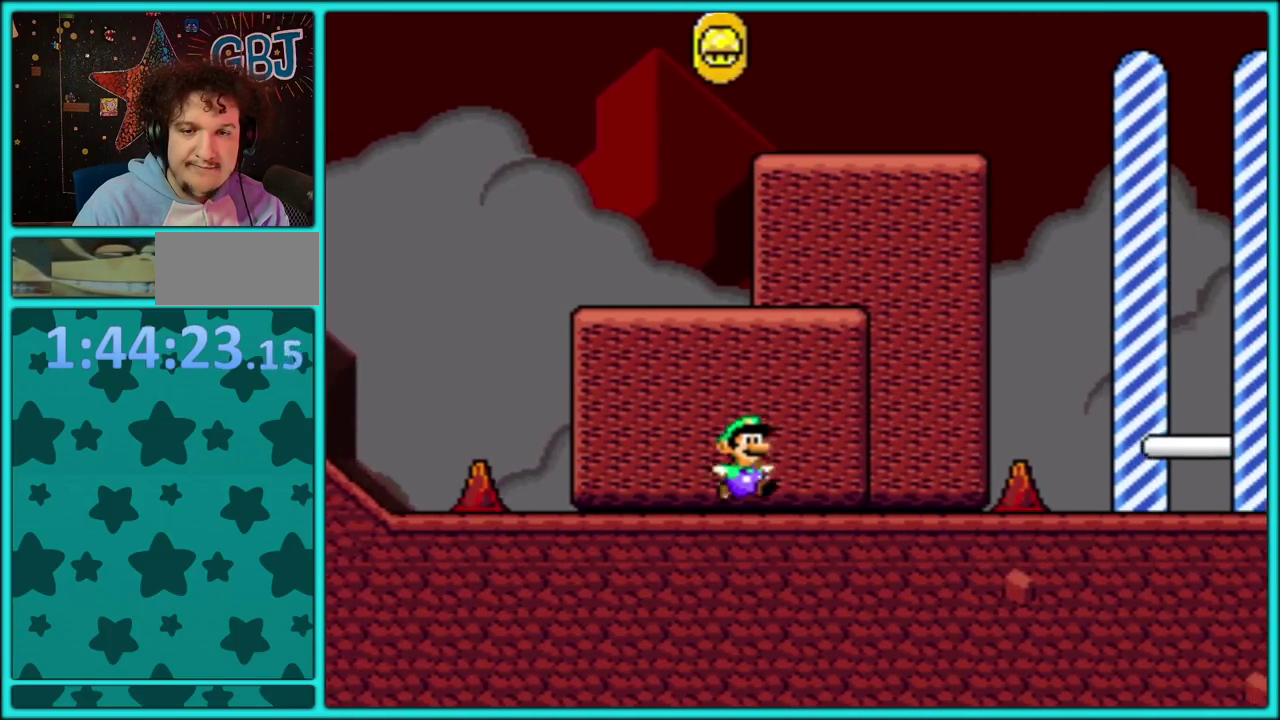
{"buttons": ["Y", "DPAD_RIGHT"], "events": [[250, "B", "down"], [367, "B", "up"]]}
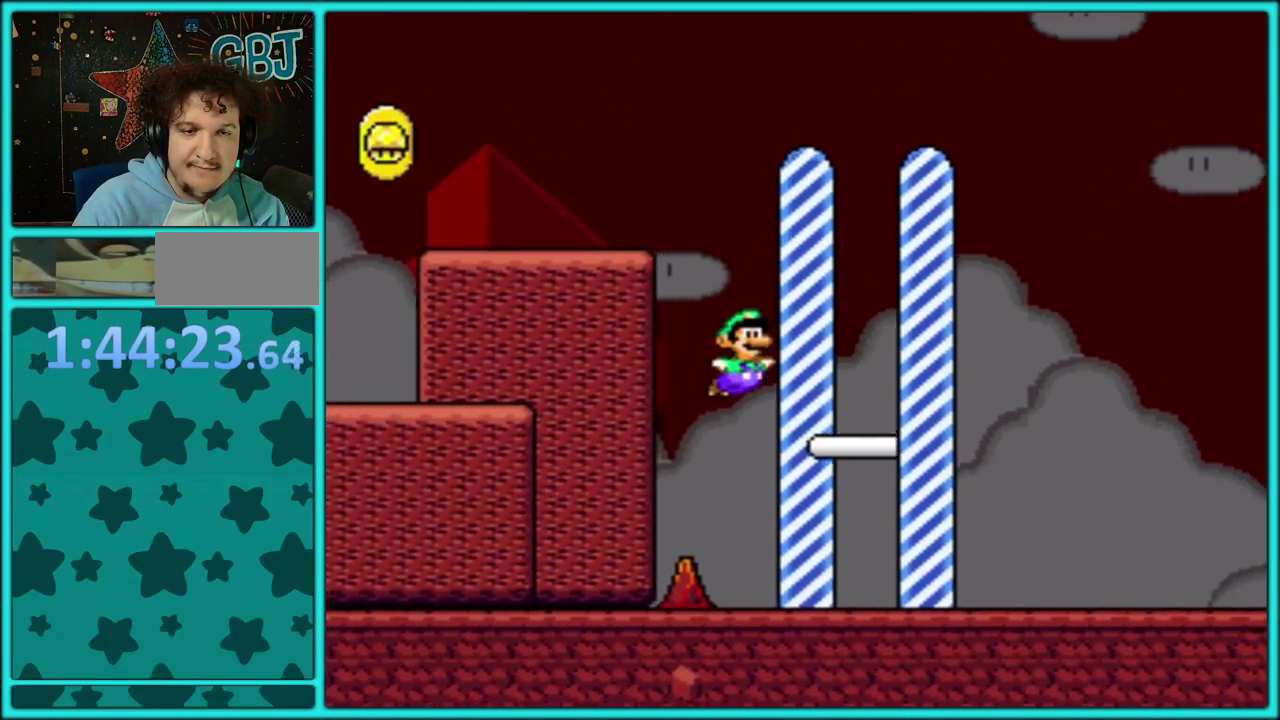
{"buttons": [], "events": [[200, "DPAD_RIGHT", "up"], [233, "Y", "up"]]}